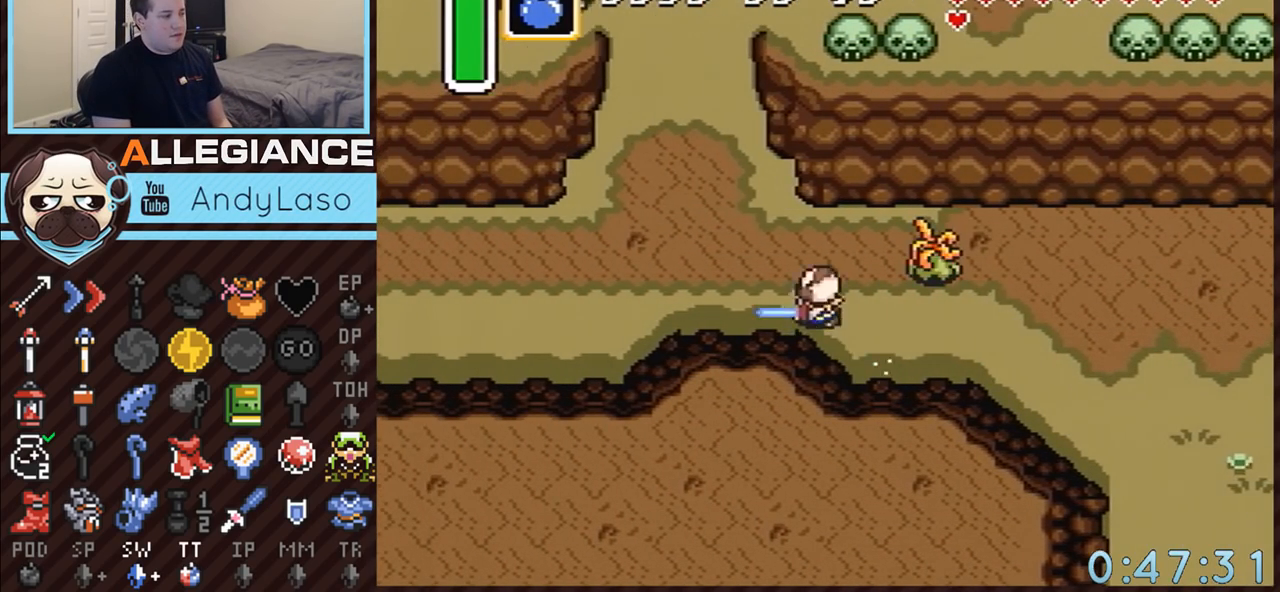
Gameplay with a controller (Nintendo layout); each line is a JSON object with the inputs held at the frame after it. "events" lists button and stick changes between this image and that frame as [ms after this image, input, new state], when the widget could be followed in between. Not read: L3 R3.
{"buttons": ["A"], "events": []}
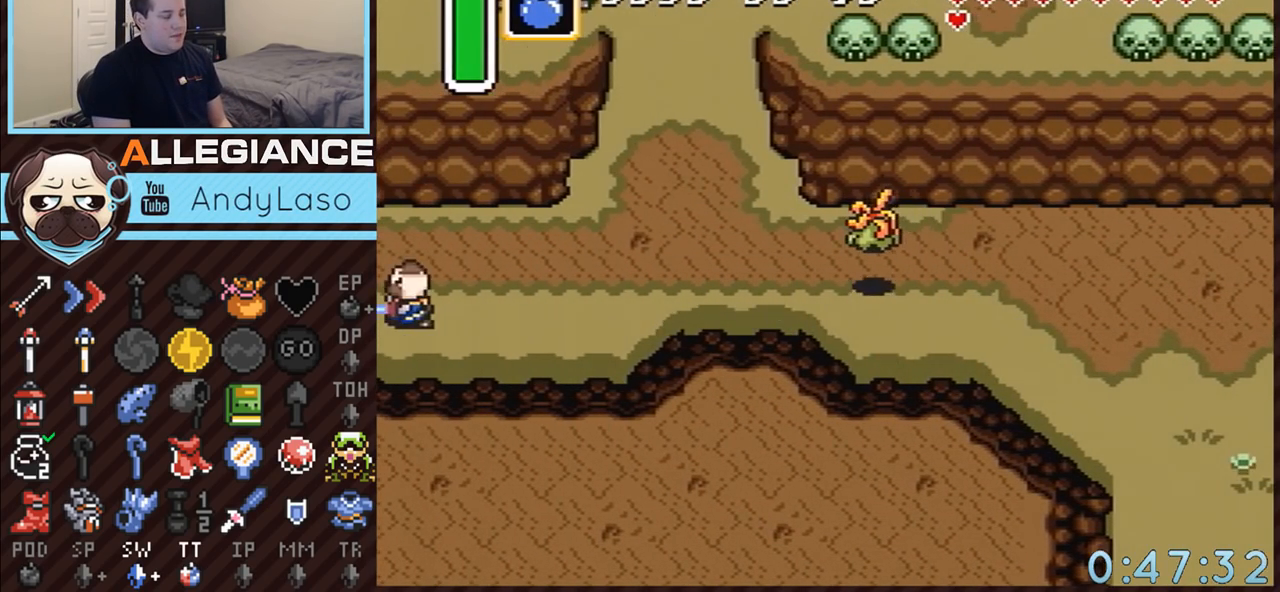
{"buttons": ["DPAD_UP", "DPAD_LEFT"], "events": [[50, "A", "up"], [333, "DPAD_LEFT", "down"], [333, "DPAD_UP", "down"]]}
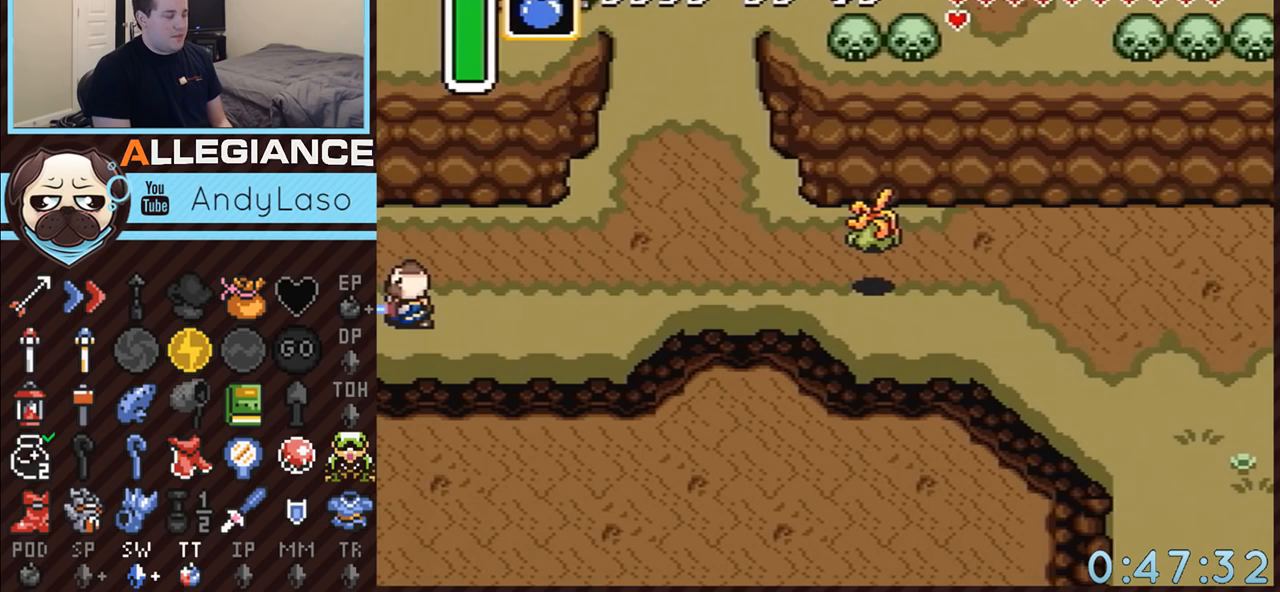
{"buttons": ["DPAD_UP", "DPAD_LEFT"], "events": []}
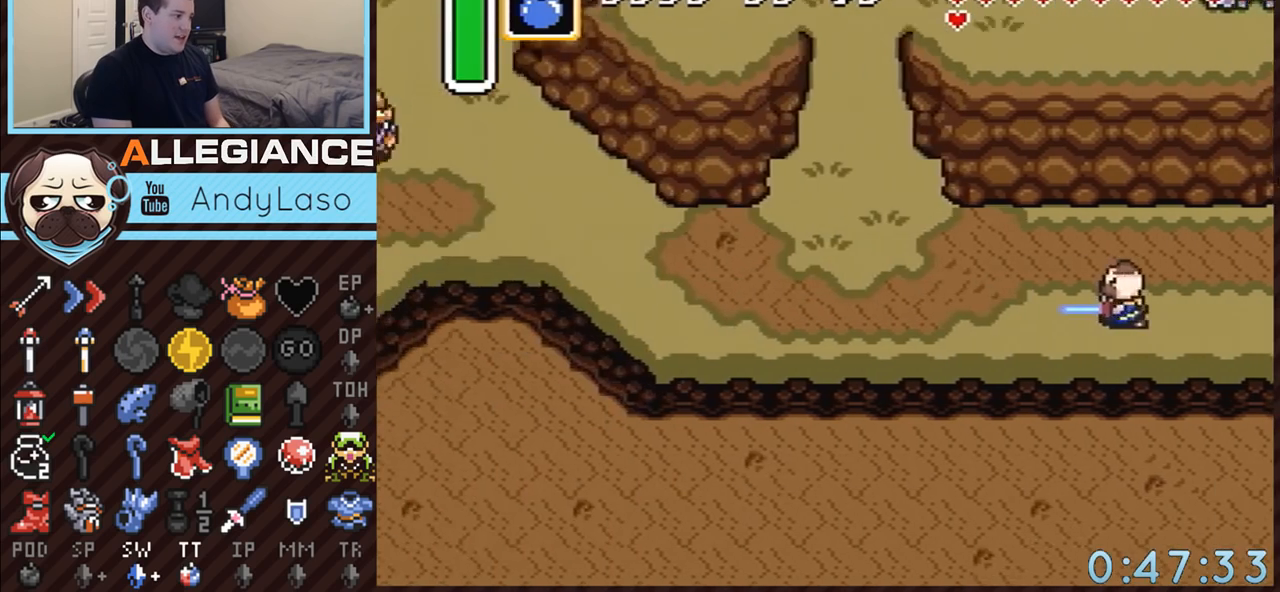
{"buttons": ["DPAD_UP", "DPAD_LEFT"], "events": []}
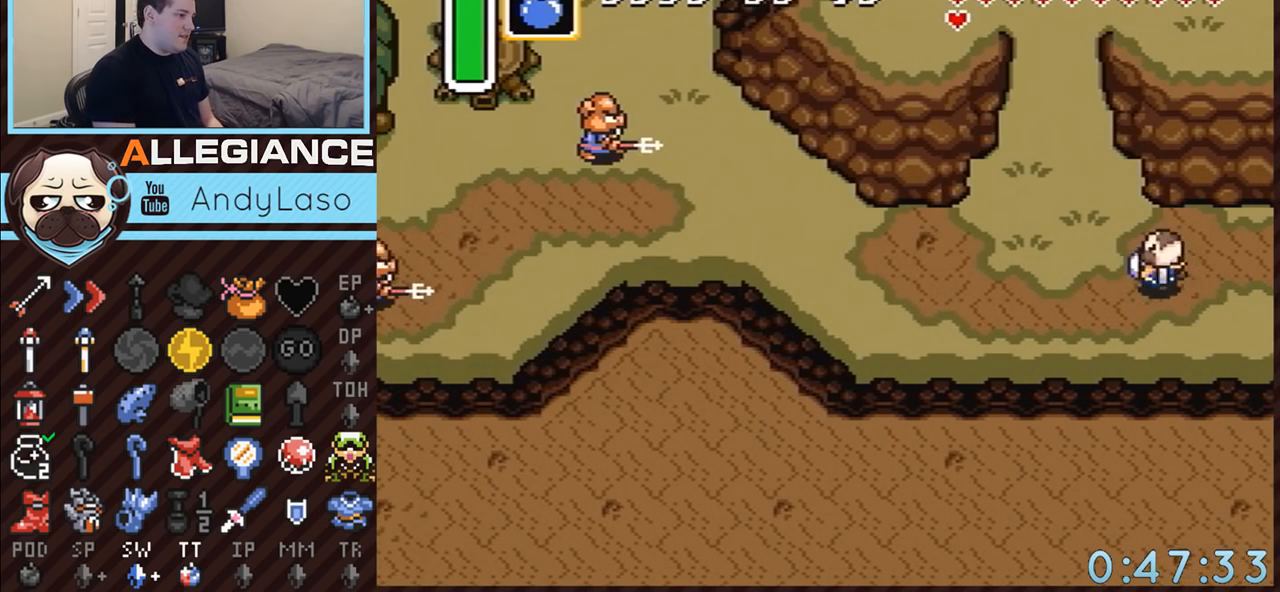
{"buttons": ["A"], "events": [[217, "A", "down"], [283, "DPAD_UP", "up"], [433, "DPAD_LEFT", "up"]]}
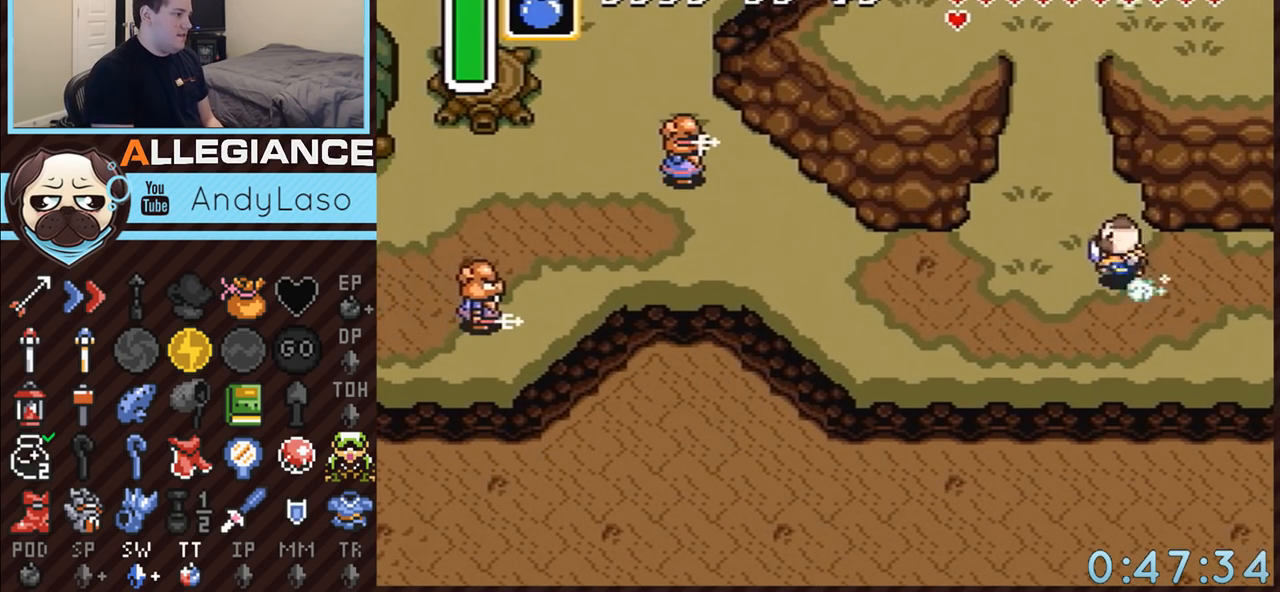
{"buttons": ["A"], "events": []}
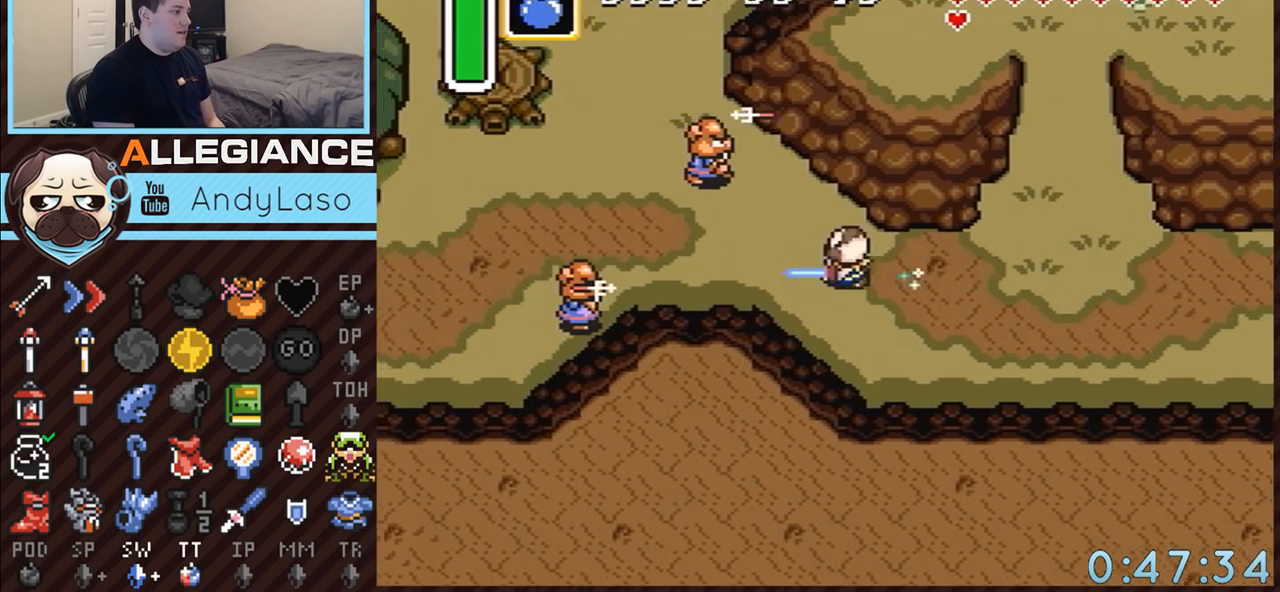
{"buttons": ["A"], "events": []}
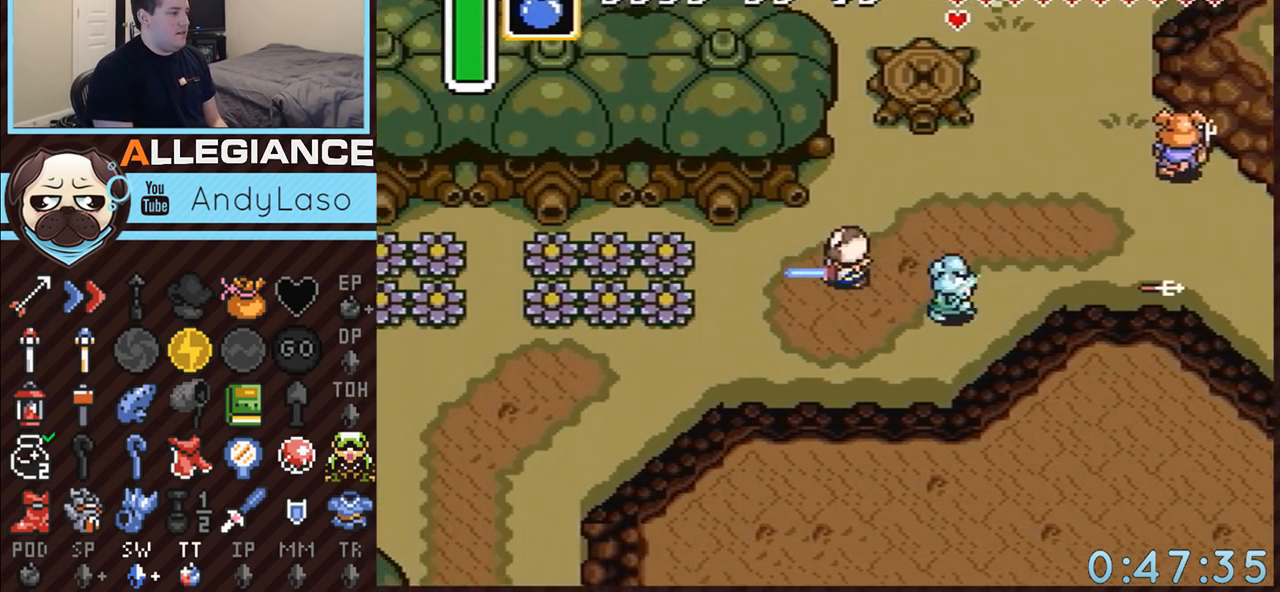
{"buttons": ["A", "DPAD_DOWN"], "events": [[150, "A", "up"], [300, "DPAD_RIGHT", "down"], [333, "A", "down"], [400, "DPAD_DOWN", "down"], [433, "DPAD_RIGHT", "up"]]}
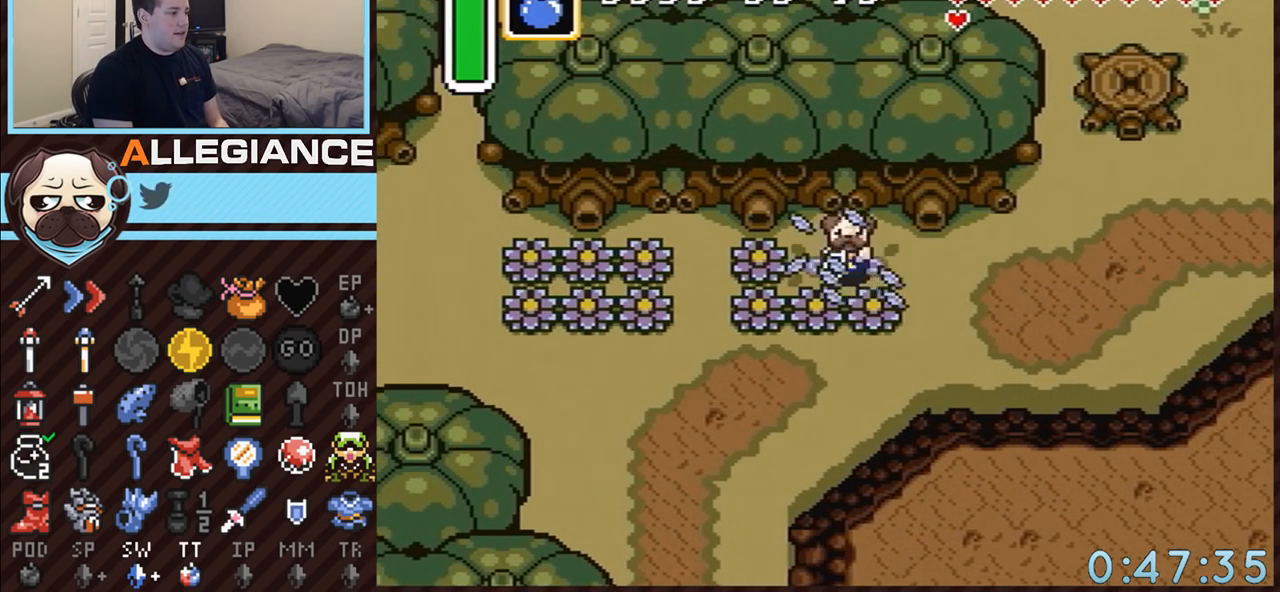
{"buttons": ["A"], "events": [[217, "DPAD_DOWN", "up"]]}
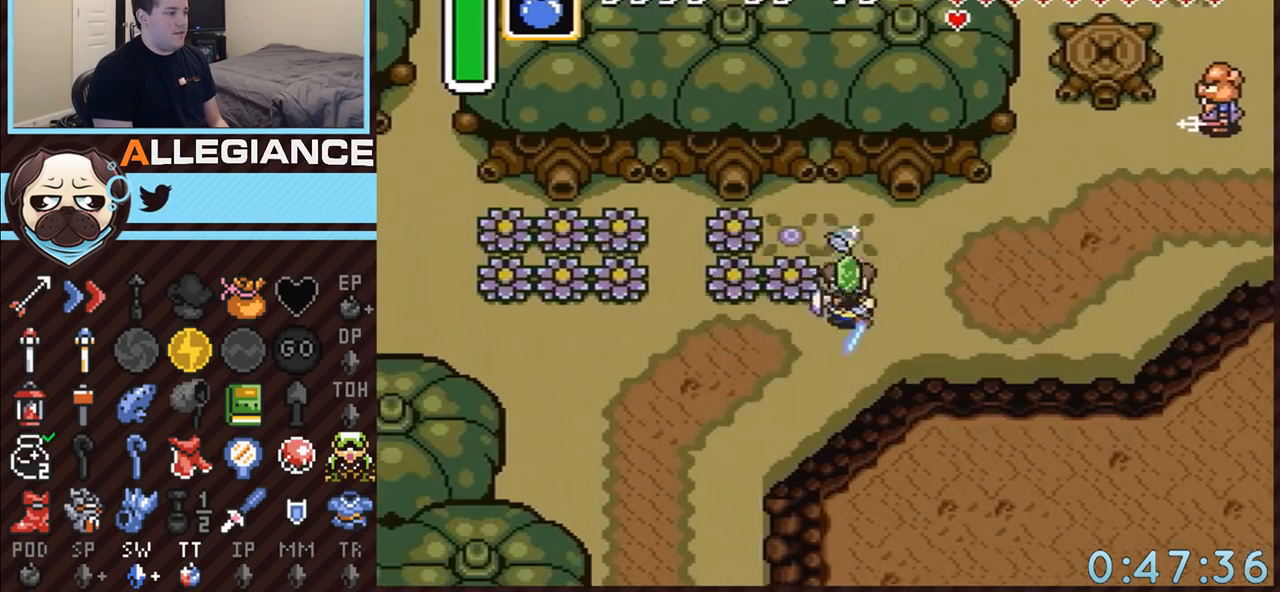
{"buttons": ["A"], "events": []}
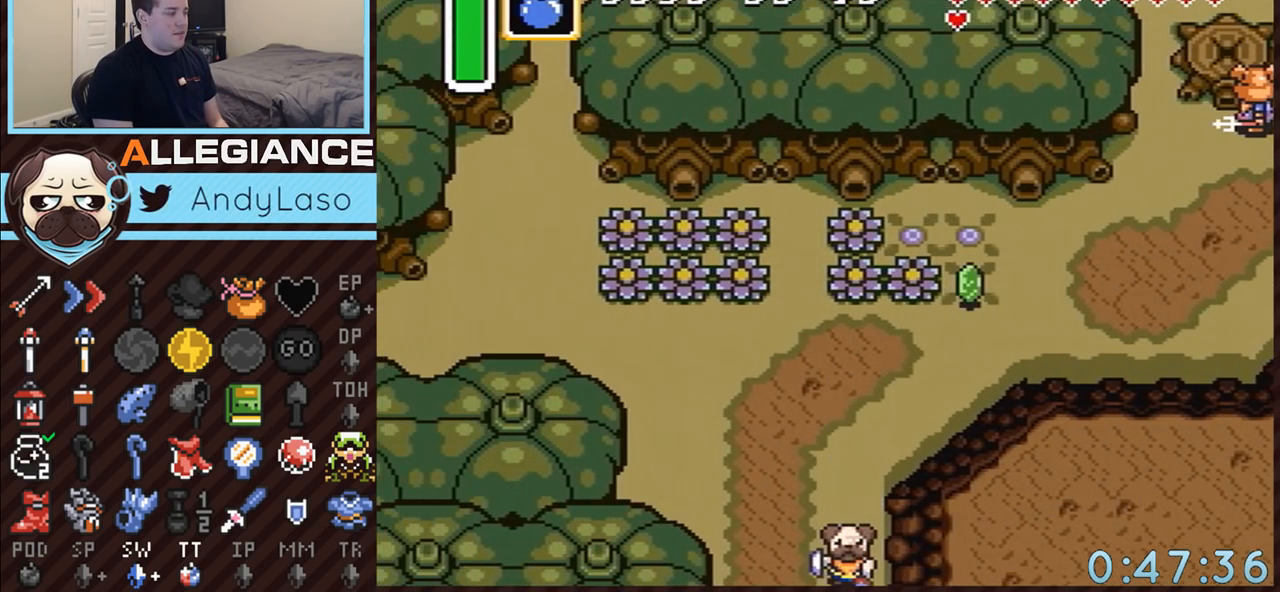
{"buttons": ["A", "DPAD_DOWN"], "events": [[400, "DPAD_DOWN", "down"]]}
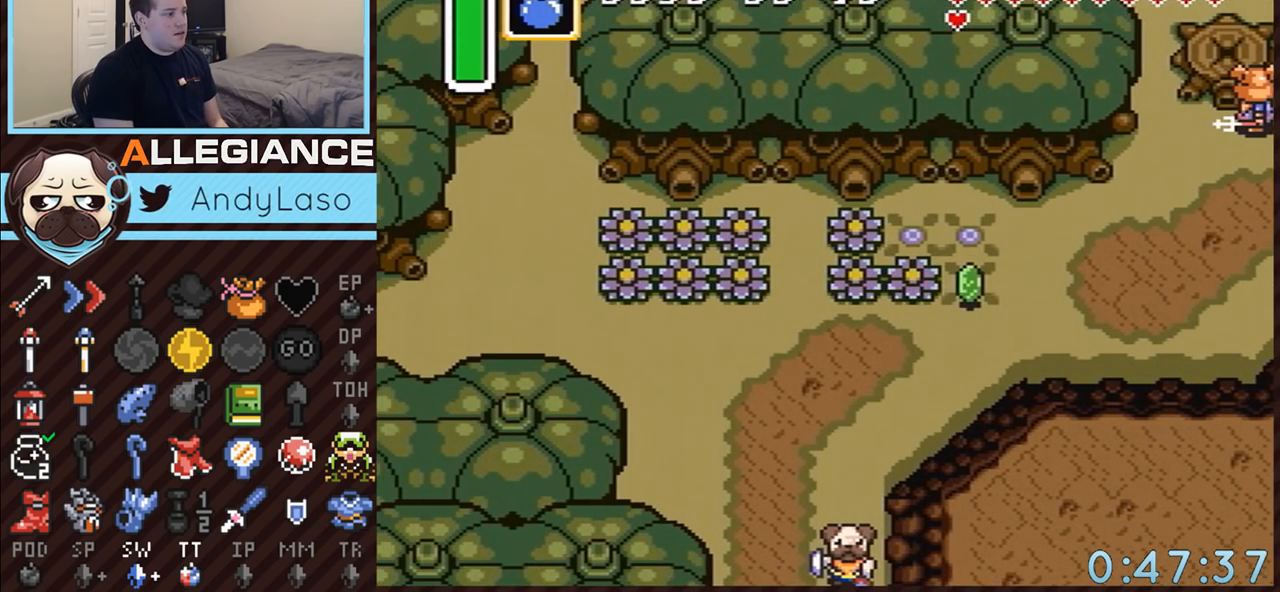
{"buttons": ["DPAD_DOWN", "DPAD_LEFT"], "events": [[33, "DPAD_LEFT", "down"], [50, "A", "up"]]}
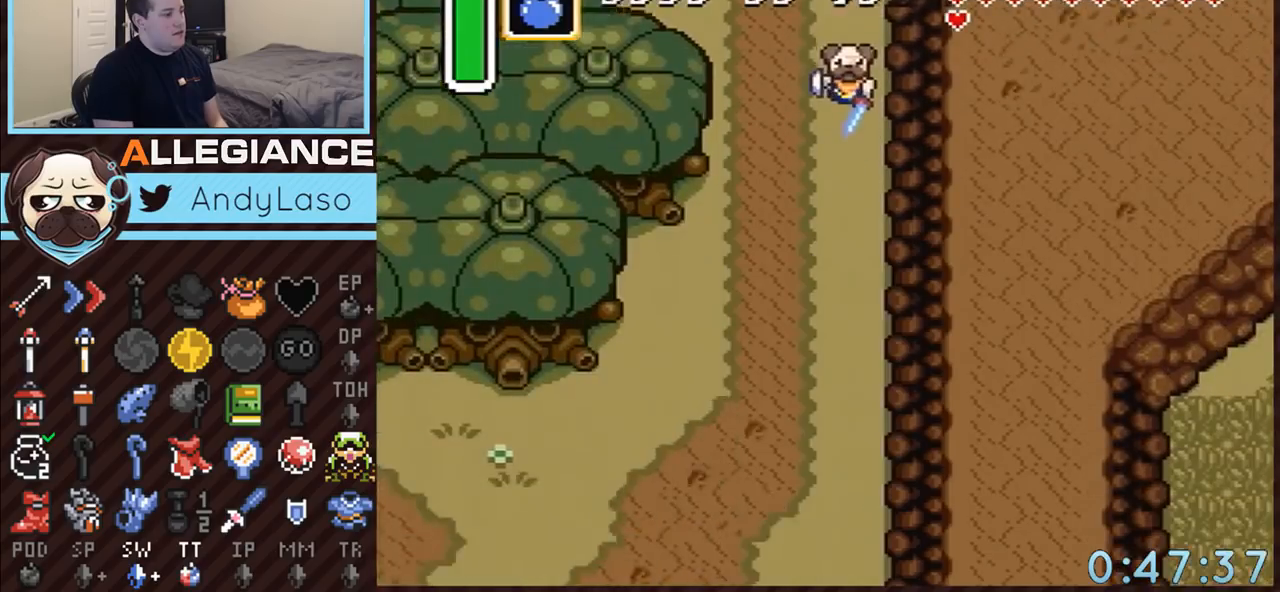
{"buttons": ["DPAD_DOWN"], "events": [[150, "DPAD_LEFT", "up"]]}
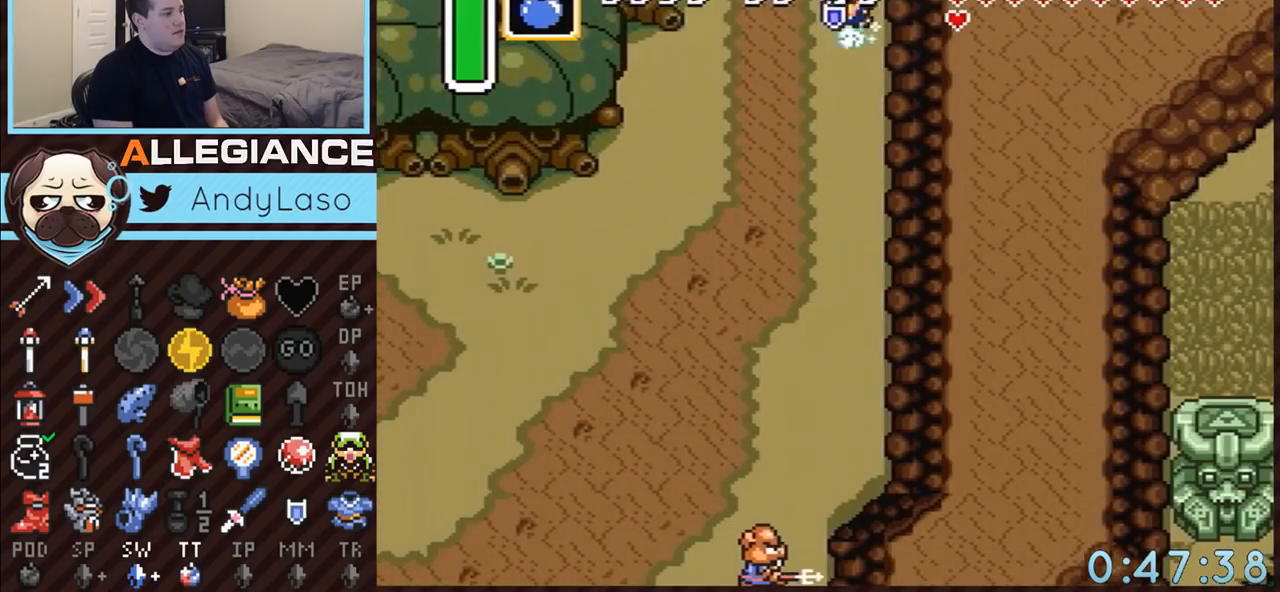
{"buttons": ["A"], "events": [[33, "A", "down"], [183, "DPAD_DOWN", "up"]]}
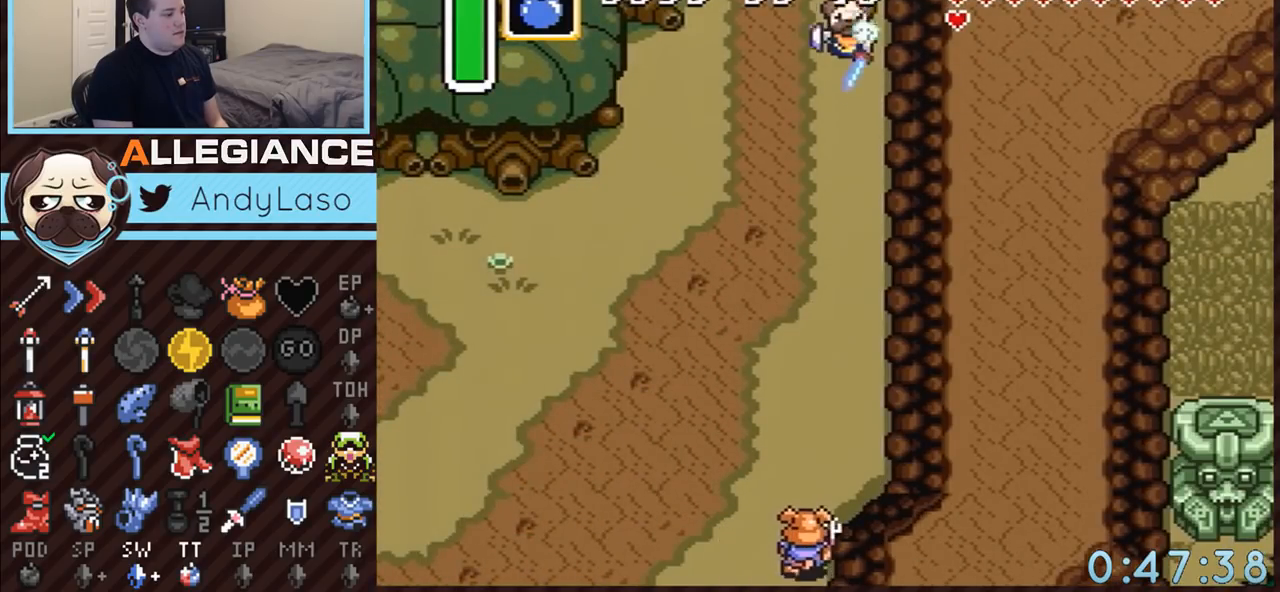
{"buttons": ["A"], "events": []}
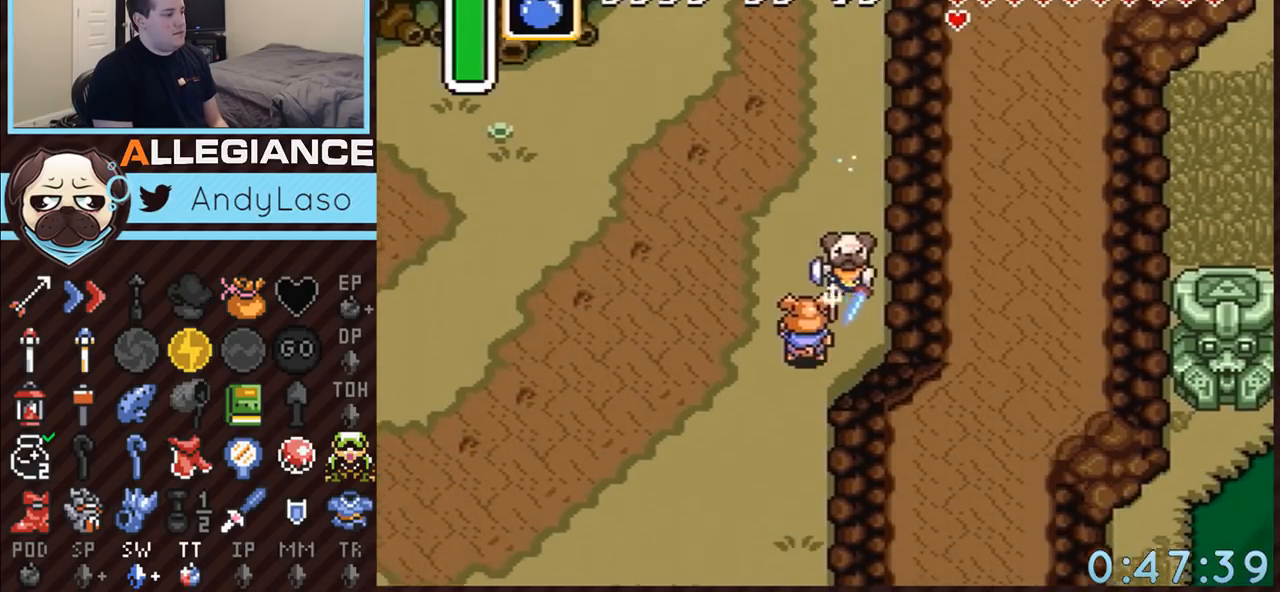
{"buttons": ["A", "DPAD_LEFT"], "events": [[150, "A", "up"], [217, "DPAD_DOWN", "down"], [250, "DPAD_LEFT", "down"], [283, "A", "down"], [367, "DPAD_DOWN", "up"]]}
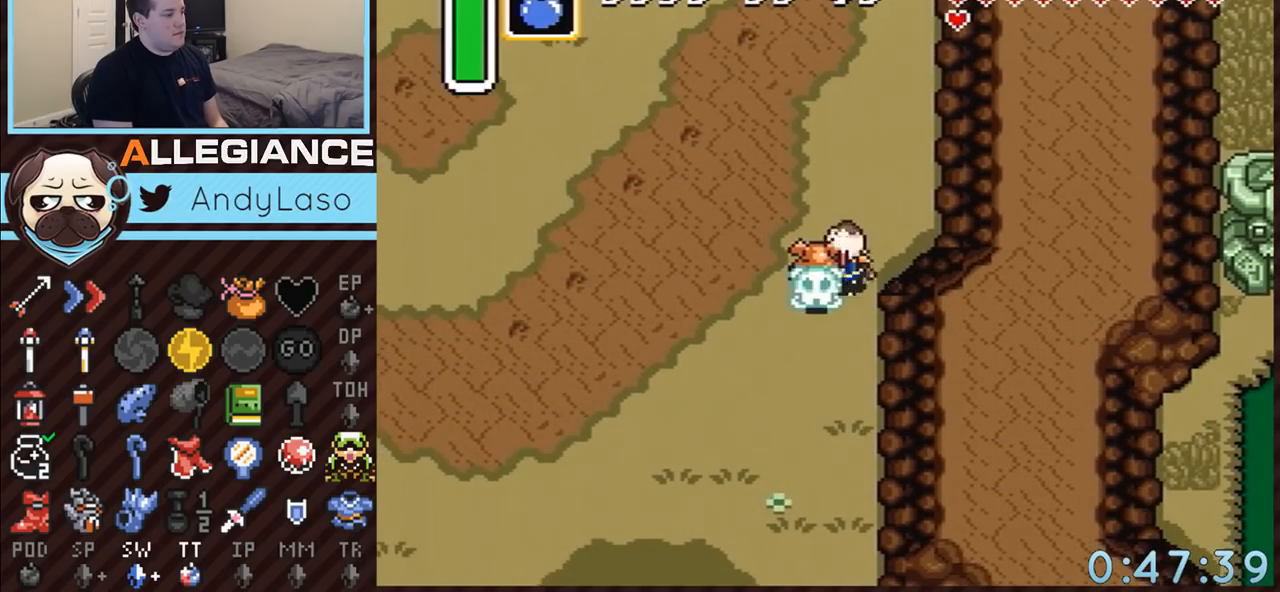
{"buttons": ["A"], "events": [[50, "DPAD_LEFT", "up"]]}
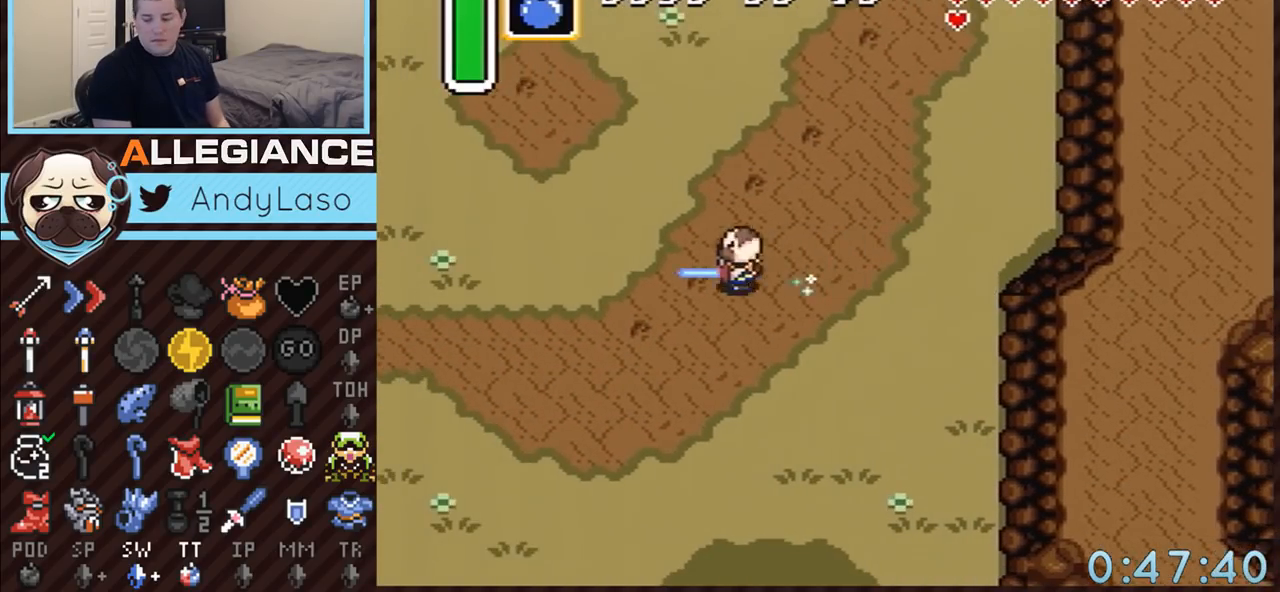
{"buttons": ["A"], "events": []}
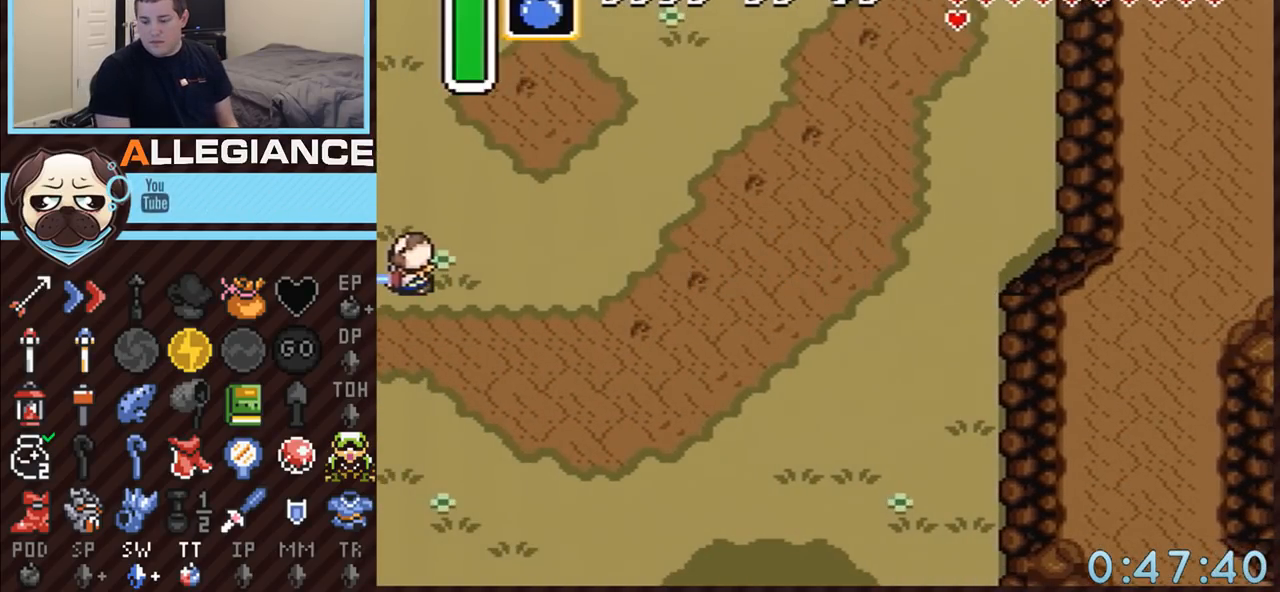
{"buttons": ["A"], "events": []}
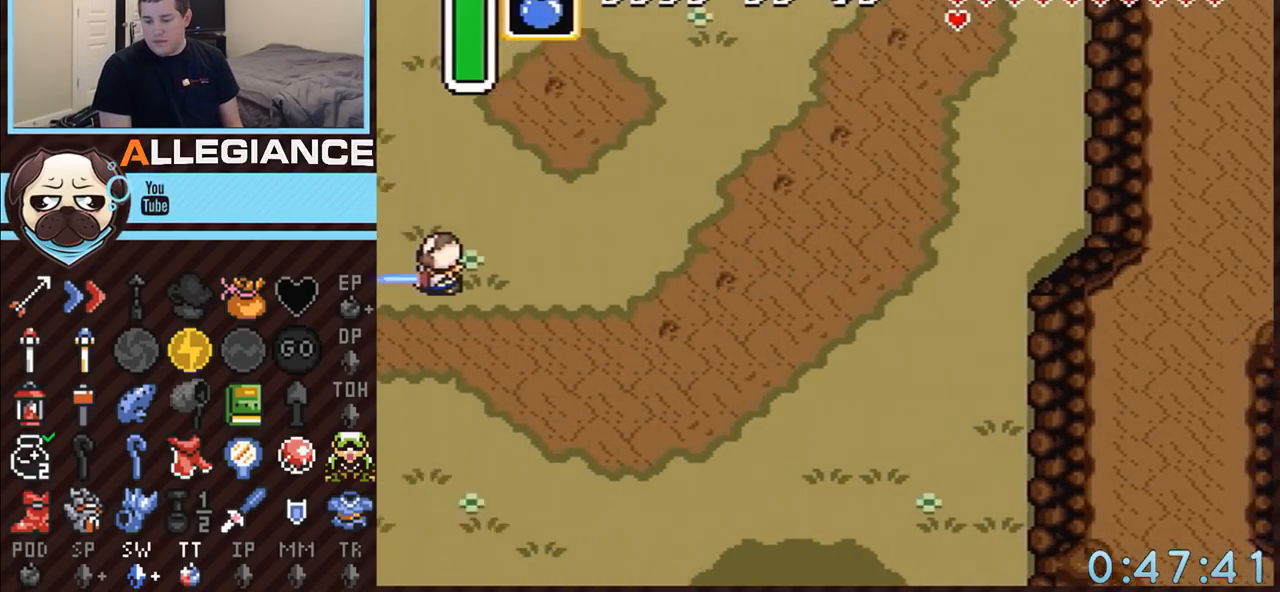
{"buttons": ["DPAD_LEFT"], "events": [[33, "A", "up"], [283, "DPAD_LEFT", "down"]]}
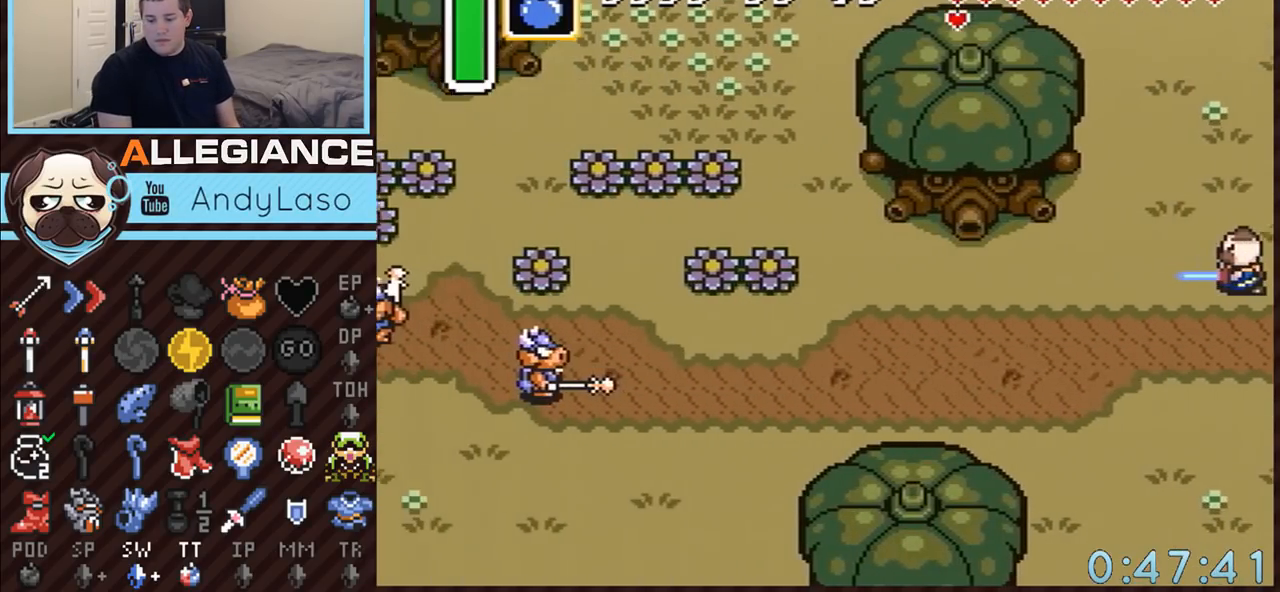
{"buttons": ["A", "DPAD_LEFT"], "events": [[367, "DPAD_DOWN", "down"], [400, "A", "down"], [433, "DPAD_DOWN", "up"]]}
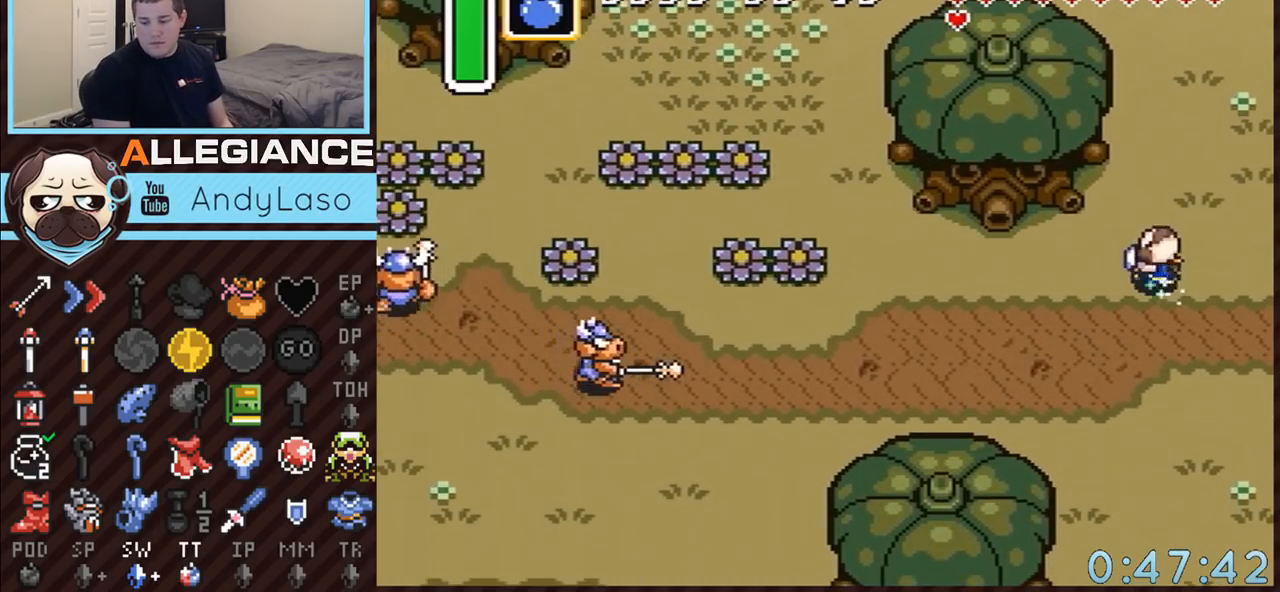
{"buttons": ["A"], "events": [[283, "DPAD_LEFT", "up"]]}
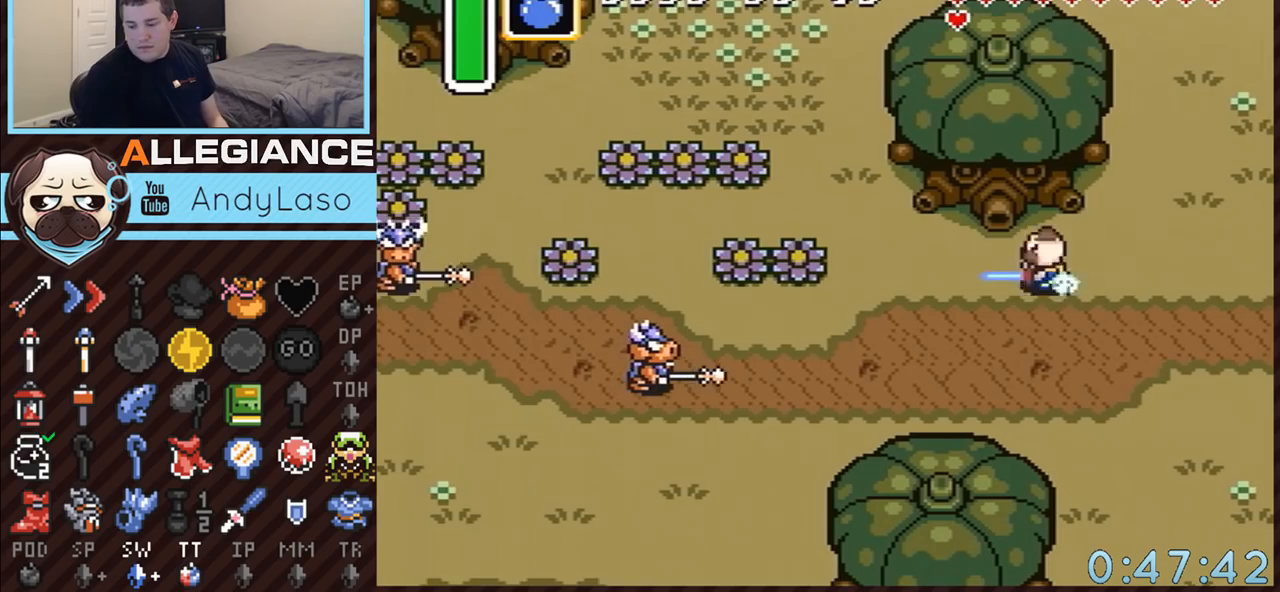
{"buttons": ["A"], "events": []}
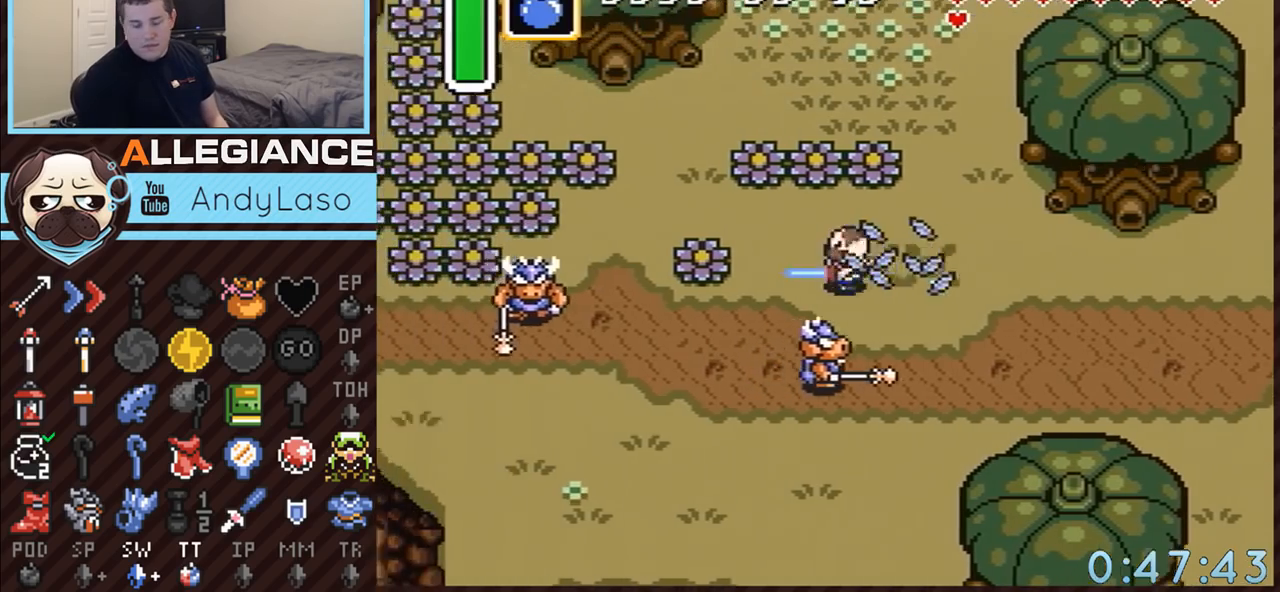
{"buttons": ["A"], "events": []}
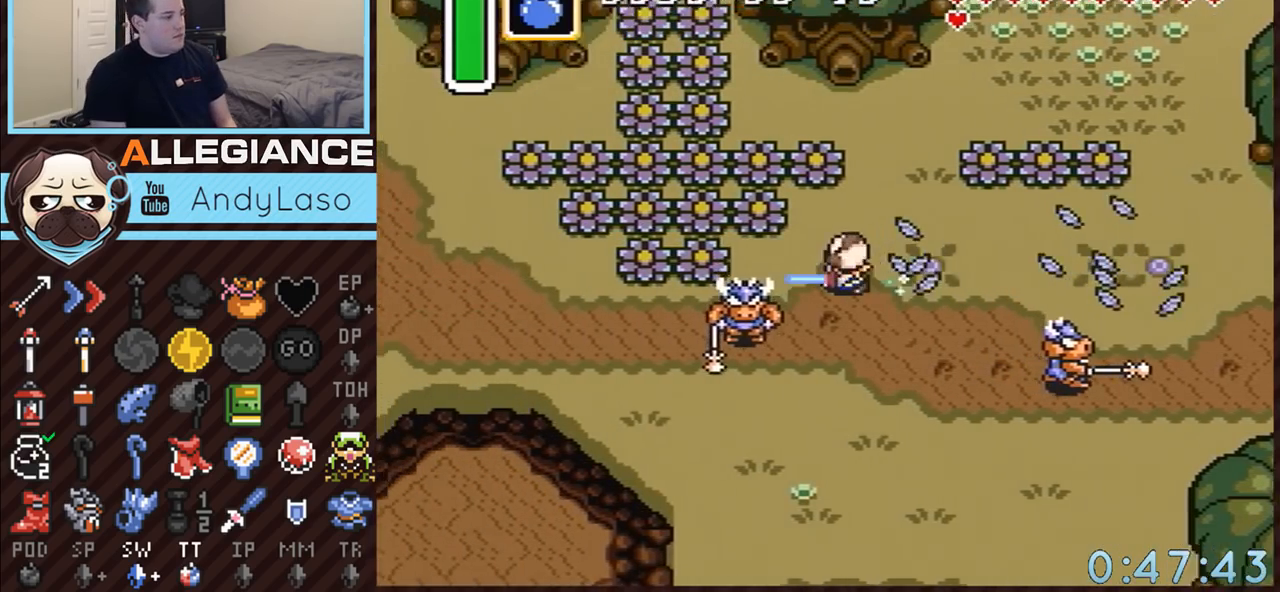
{"buttons": ["A"], "events": []}
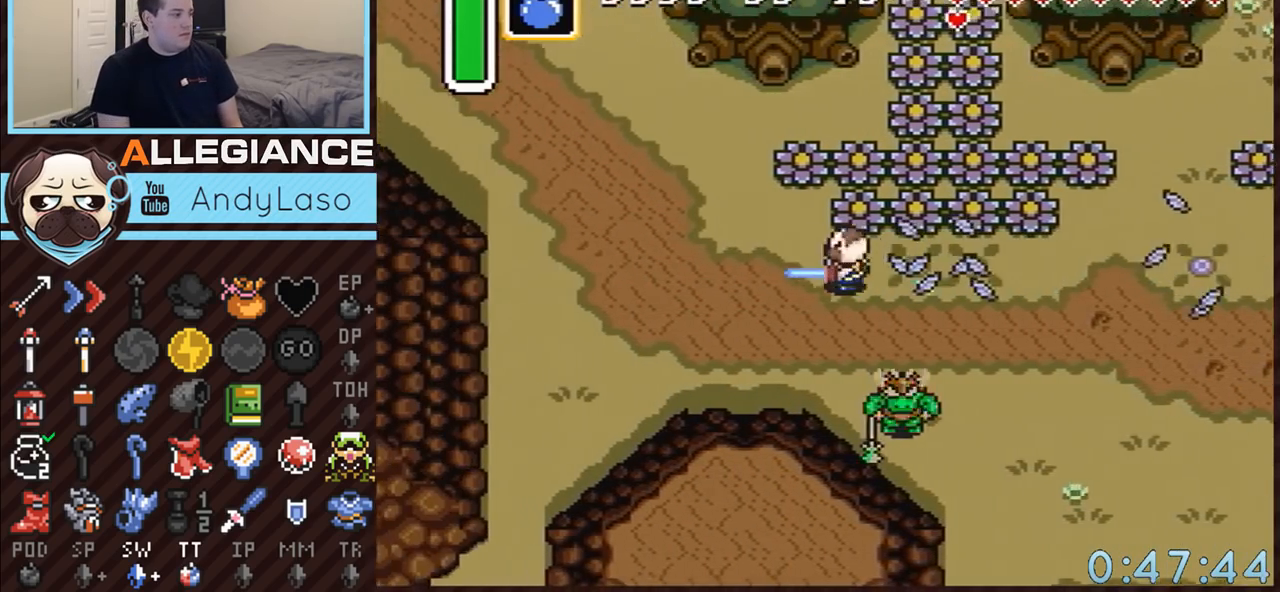
{"buttons": ["A", "DPAD_DOWN", "DPAD_LEFT"], "events": [[83, "A", "up"], [400, "DPAD_DOWN", "down"], [433, "DPAD_LEFT", "down"], [467, "A", "down"]]}
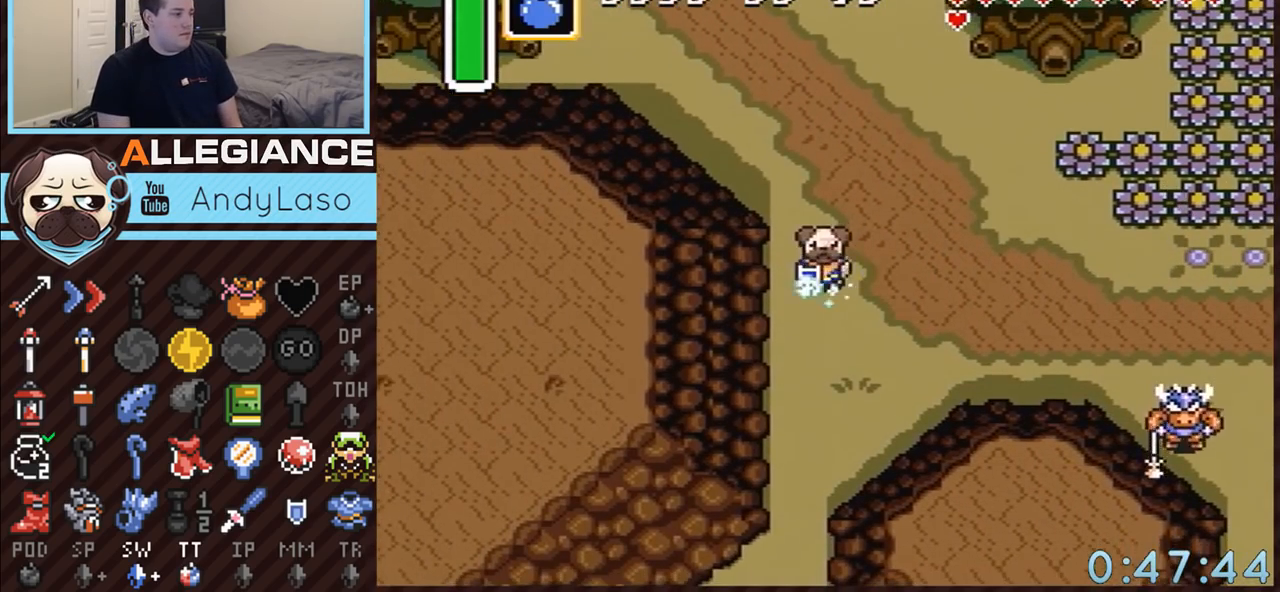
{"buttons": ["A"], "events": [[150, "DPAD_LEFT", "up"], [333, "DPAD_DOWN", "up"]]}
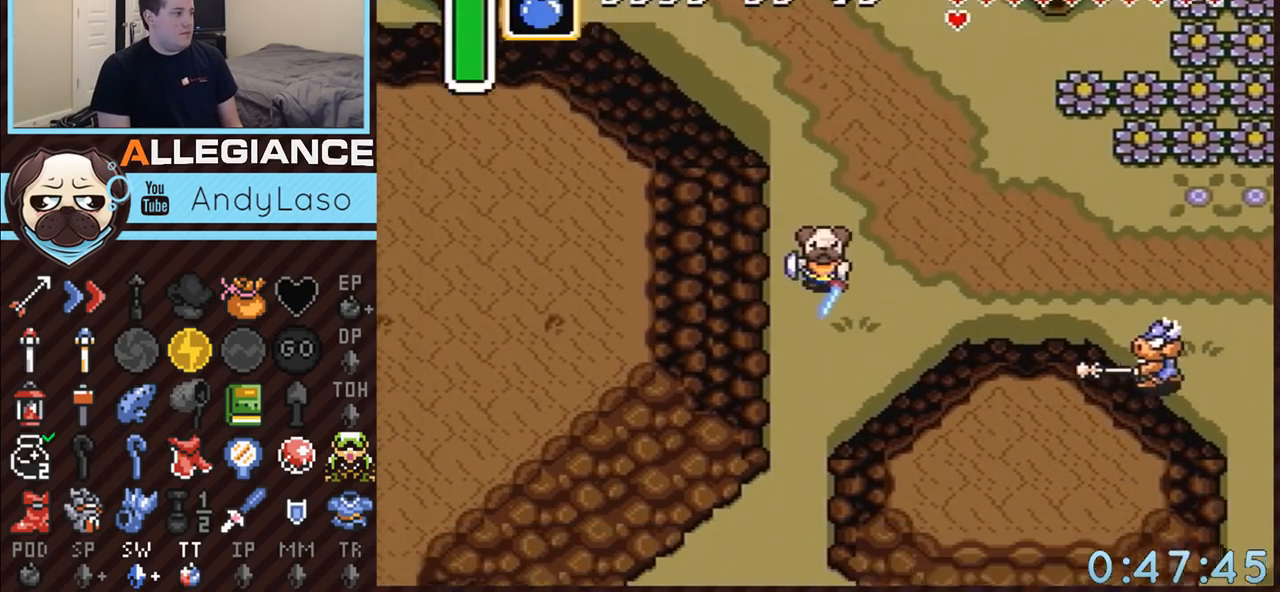
{"buttons": ["START"], "events": [[33, "A", "up"], [117, "START", "down"]]}
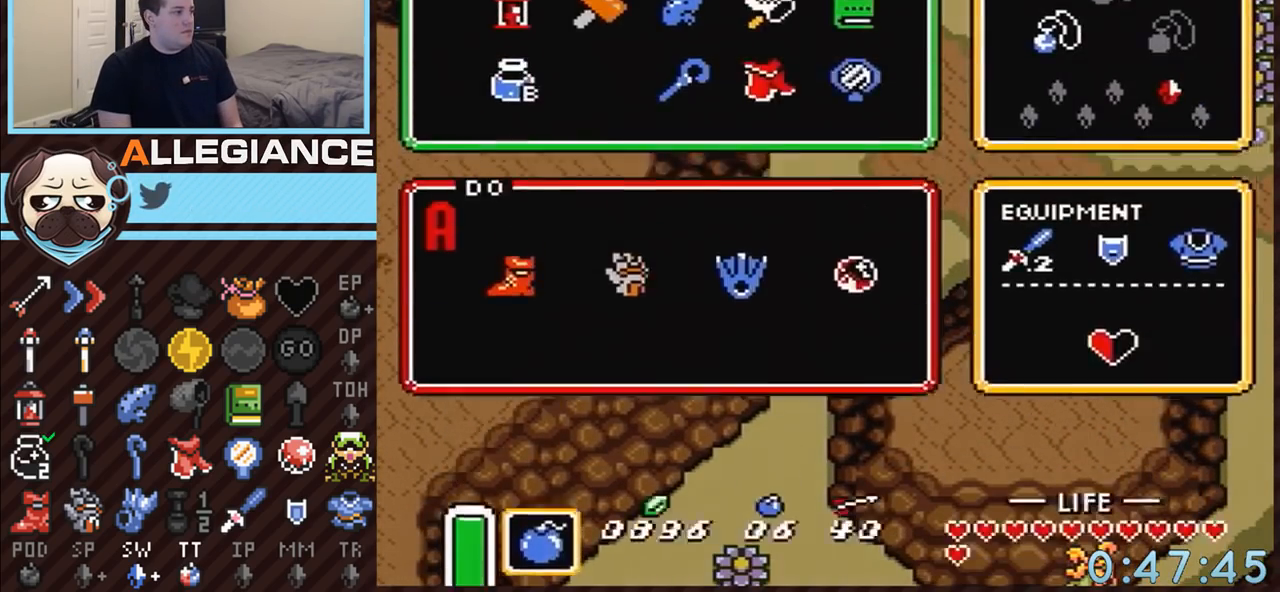
{"buttons": [], "events": [[83, "START", "up"], [433, "DPAD_UP", "down"], [467, "DPAD_UP", "up"]]}
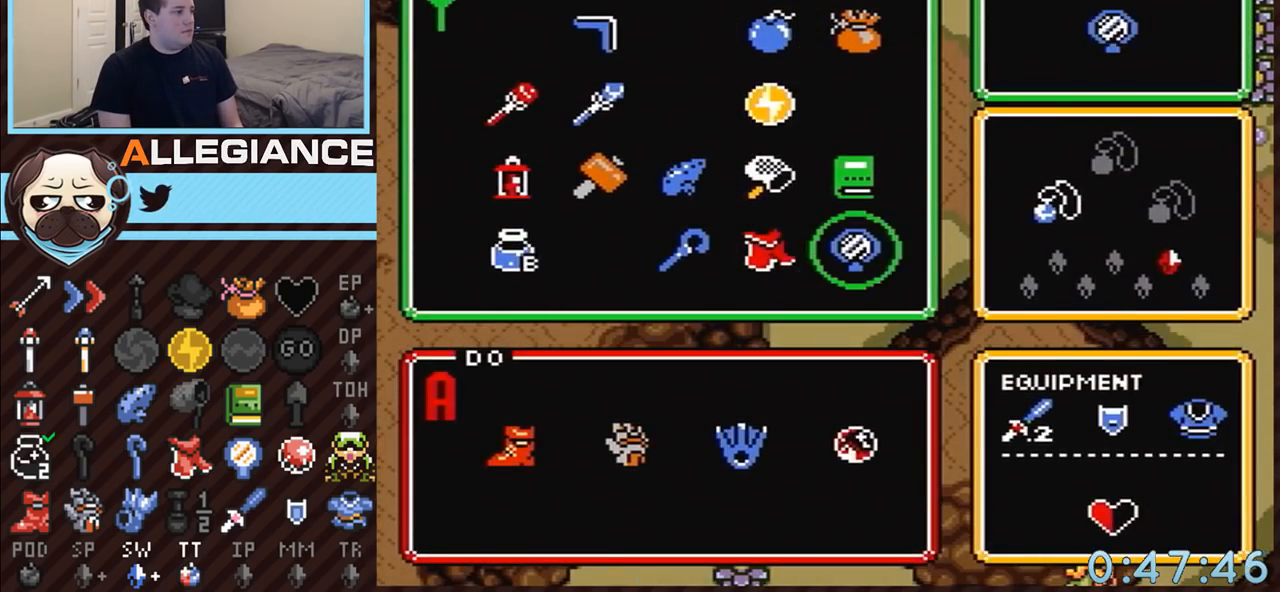
{"buttons": [], "events": [[33, "DPAD_RIGHT", "down"], [117, "DPAD_RIGHT", "up"], [117, "START", "down"], [283, "START", "up"]]}